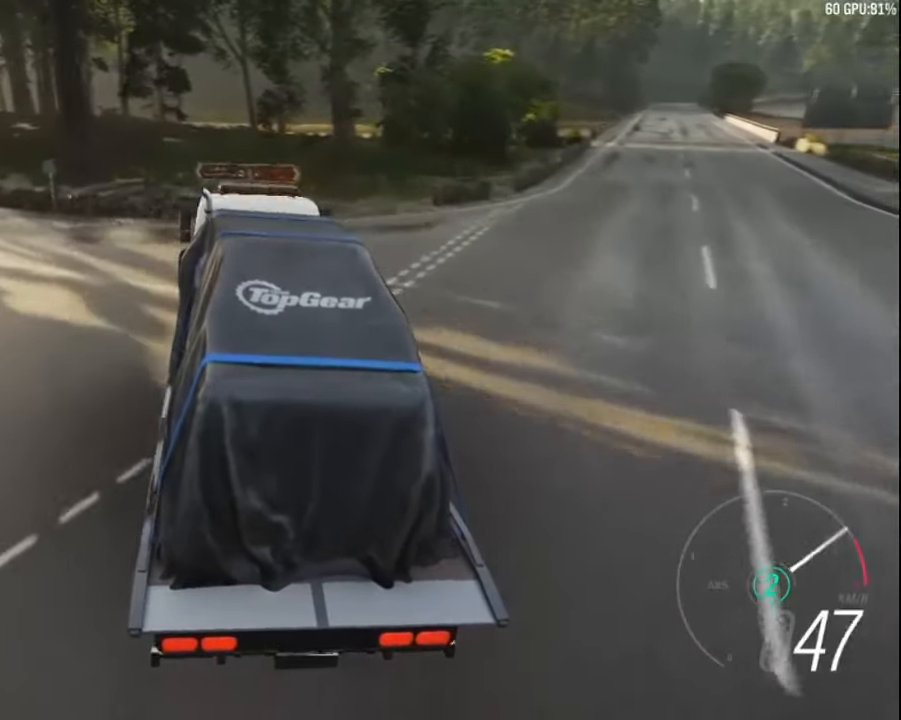
Gameplay with keyboard; each line is a JSON object with the keys held at the frame after it. "events" lists presses ("down") and releases ("up") of "a", "ctrl", "down", "e", "left", "q", "right", "space", "up" and "z" between this image and that frame as [ms after this image, input, new state], when the widget could be followed in between. No other keys are recorded. Mouse input is not recorded.
{"keys": ["left"], "events": []}
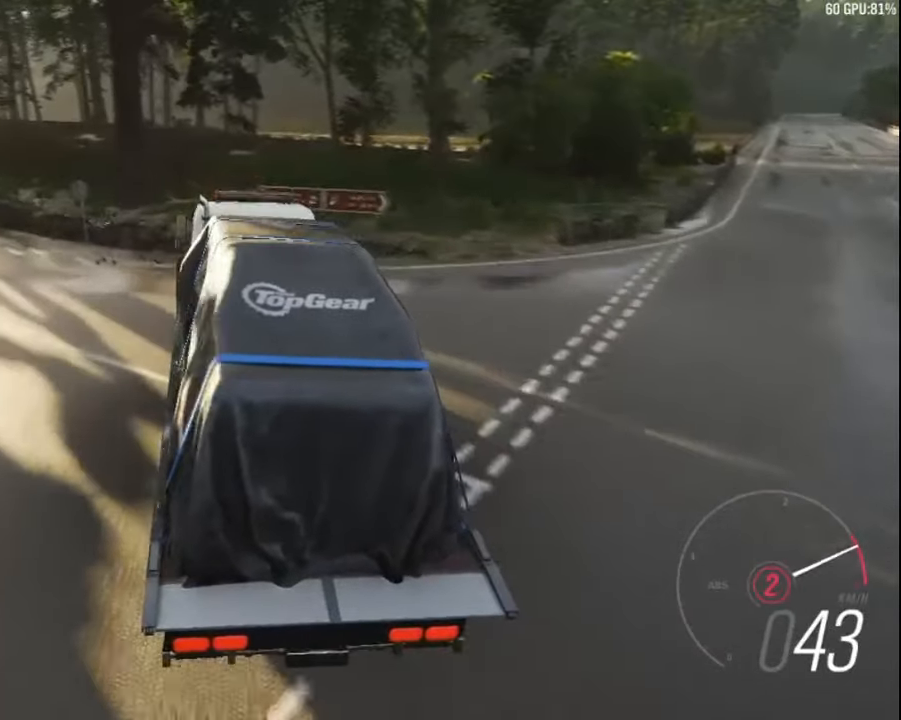
{"keys": ["left"], "events": []}
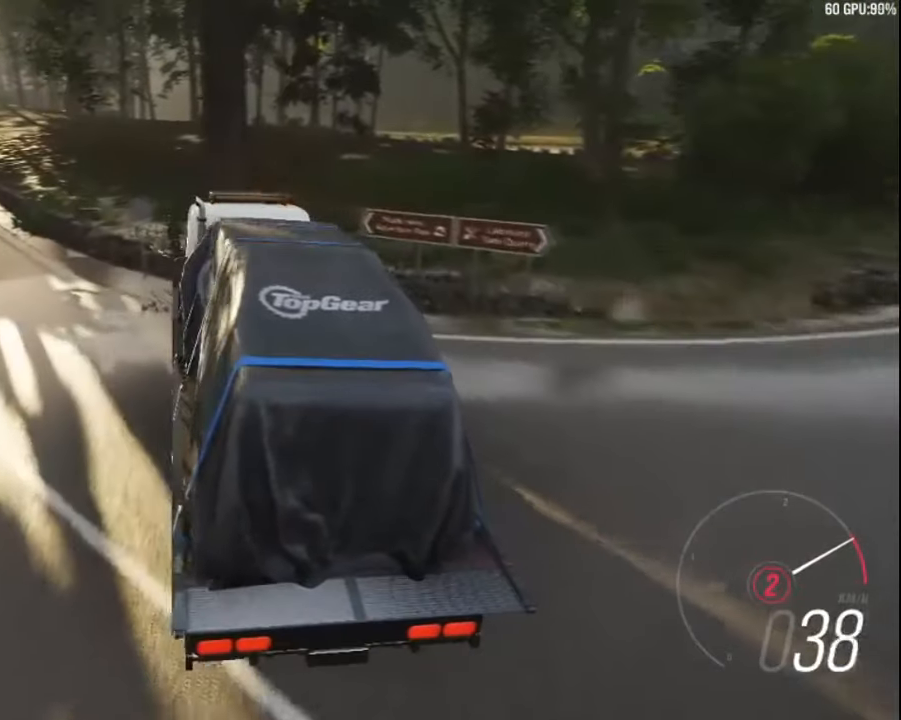
{"keys": ["left", "up"], "events": [[200, "up", "down"]]}
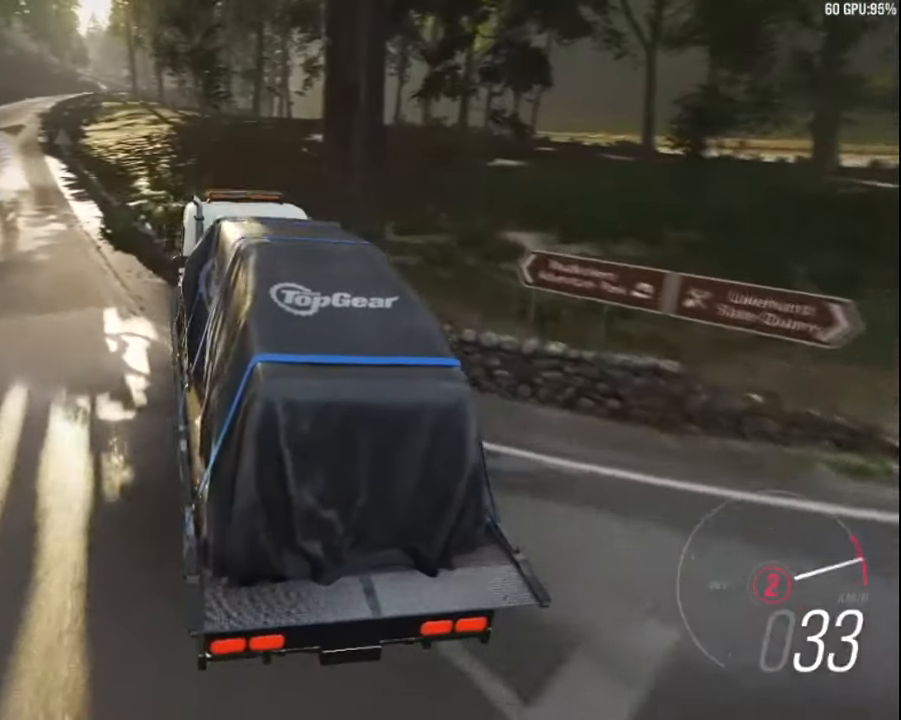
{"keys": ["left", "up"], "events": []}
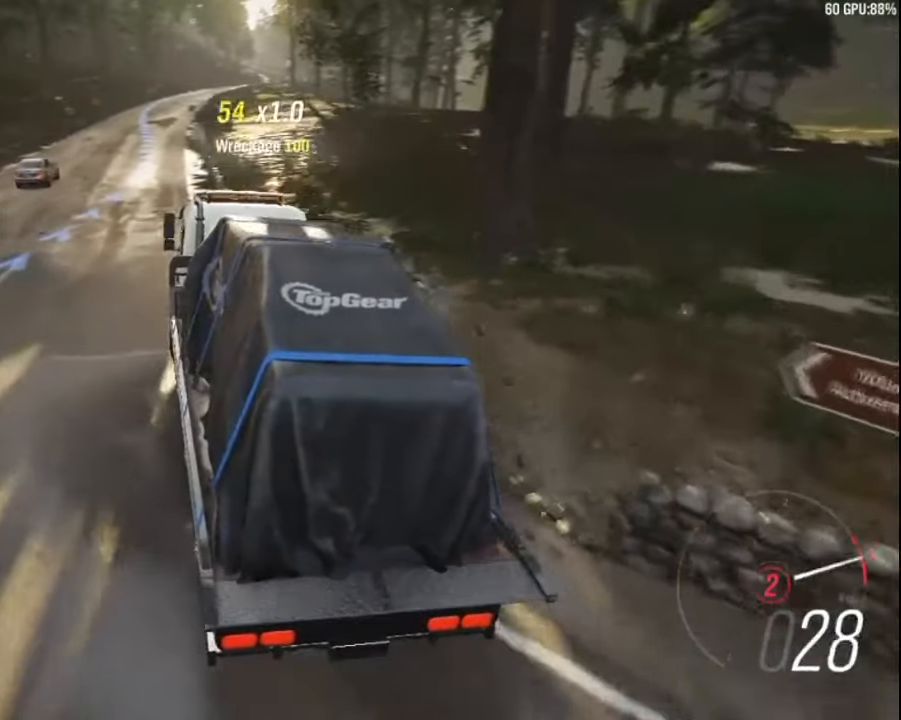
{"keys": ["up"], "events": [[17, "left", "up"]]}
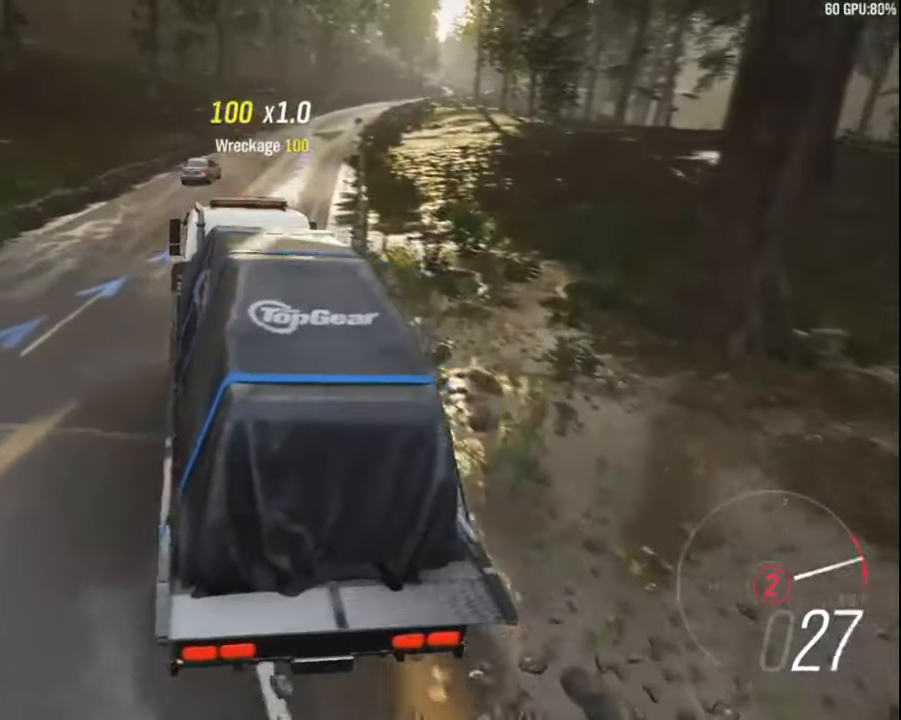
{"keys": ["right", "up"], "events": [[84, "a", "down"], [100, "right", "down"], [200, "a", "up"], [234, "right", "up"], [450, "right", "down"]]}
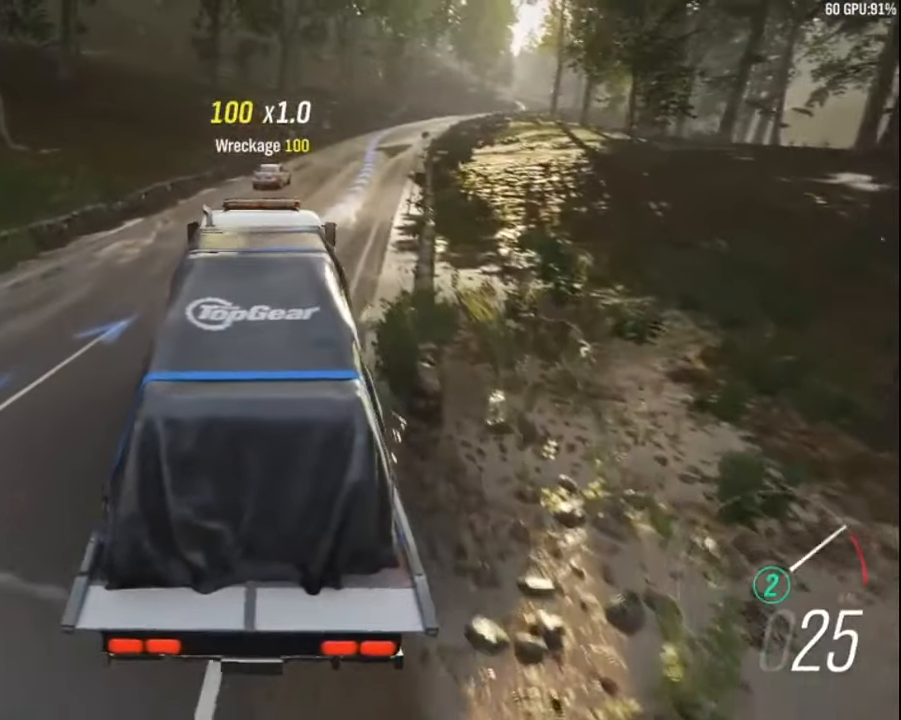
{"keys": ["up"], "events": [[234, "right", "up"]]}
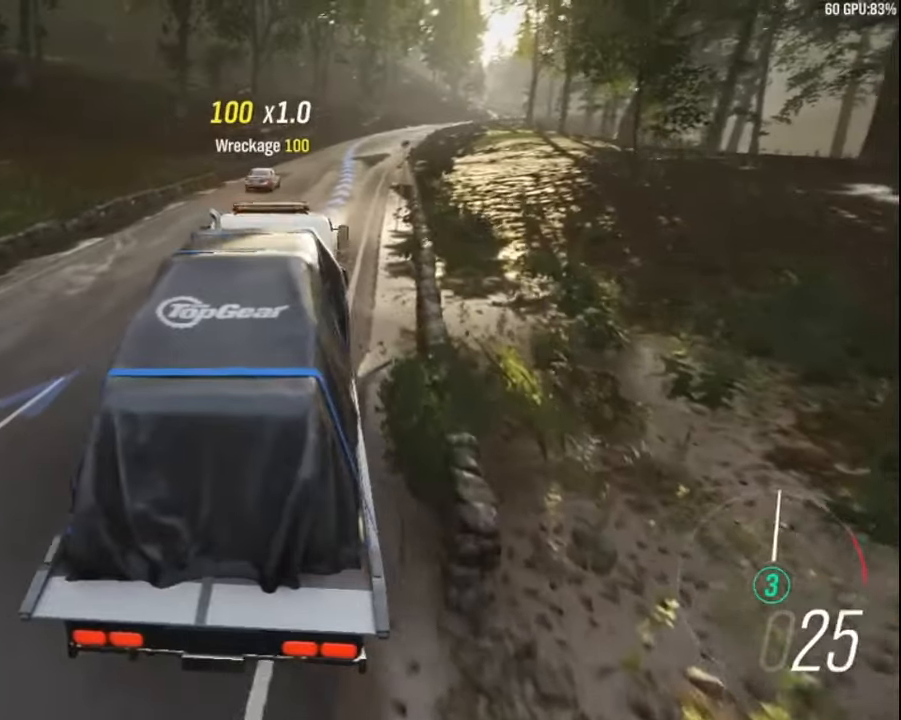
{"keys": ["up"], "events": []}
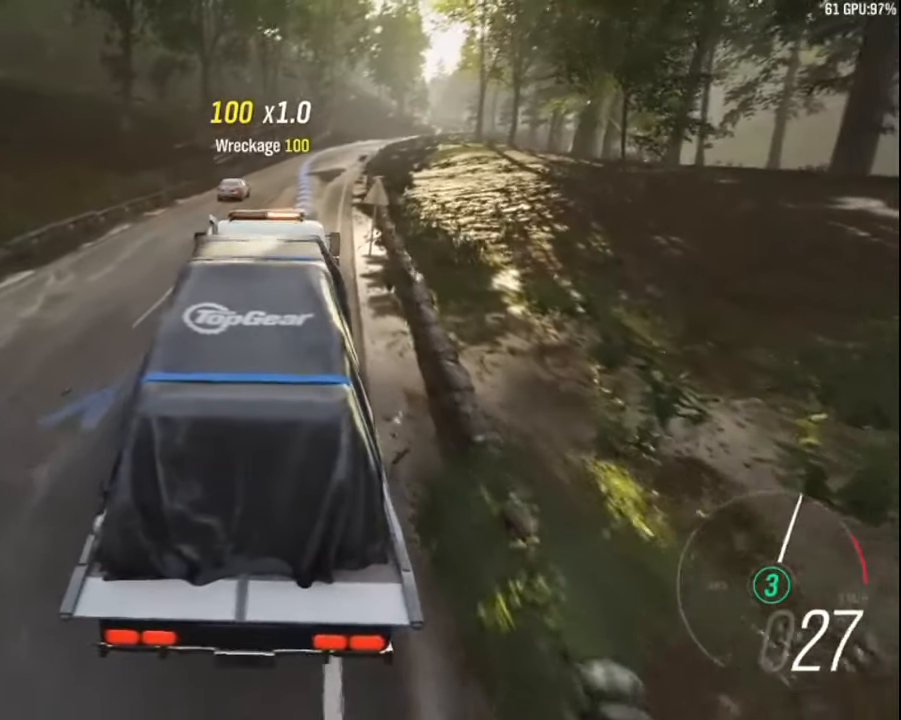
{"keys": ["up"], "events": []}
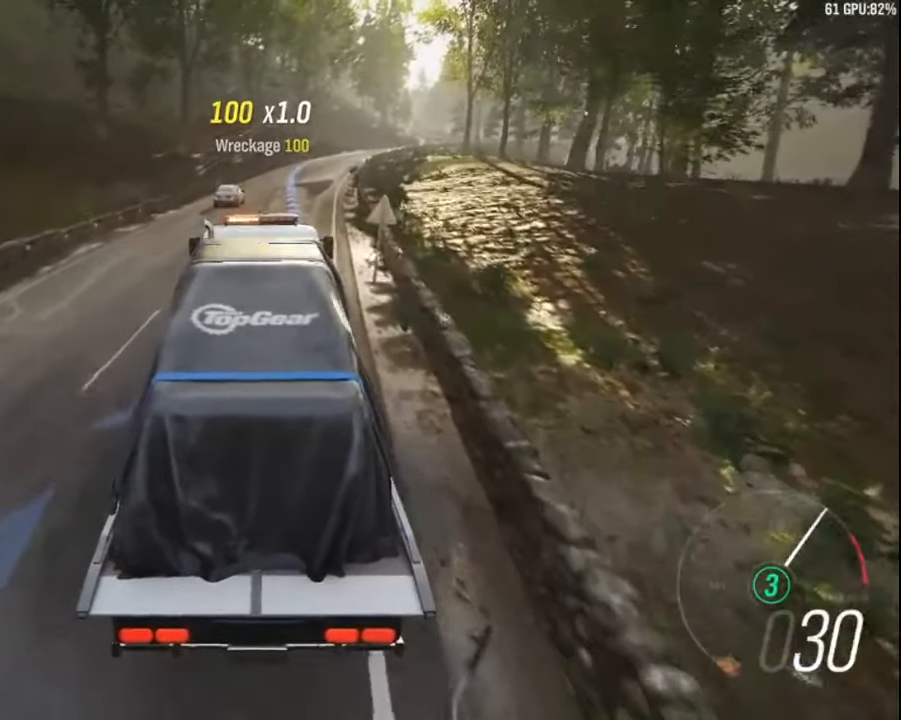
{"keys": ["up"], "events": [[100, "right", "down"], [250, "right", "up"]]}
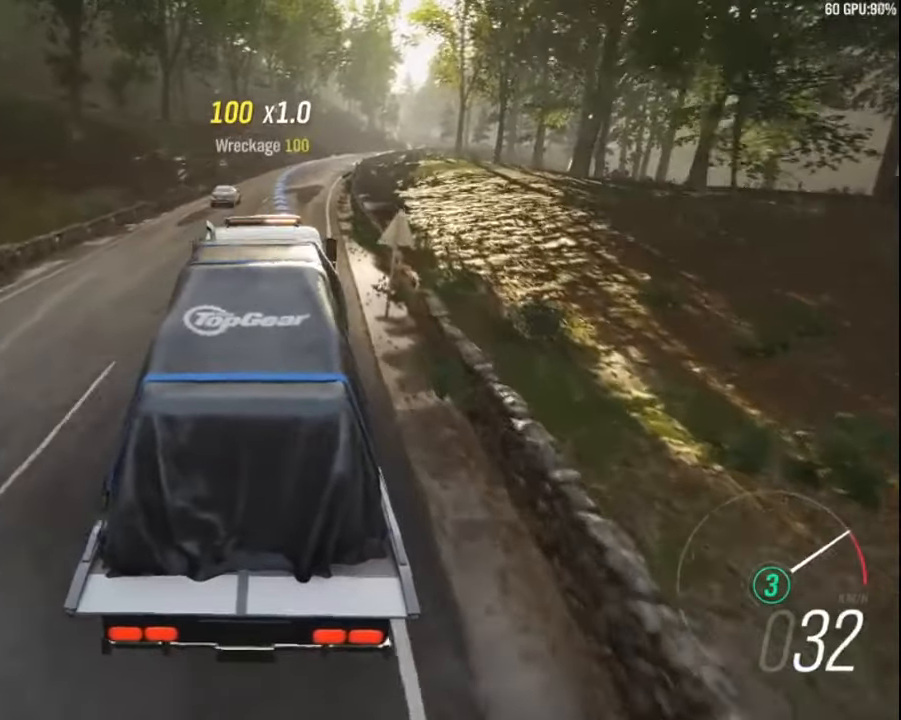
{"keys": ["up"], "events": [[266, "a", "down"], [316, "a", "up"]]}
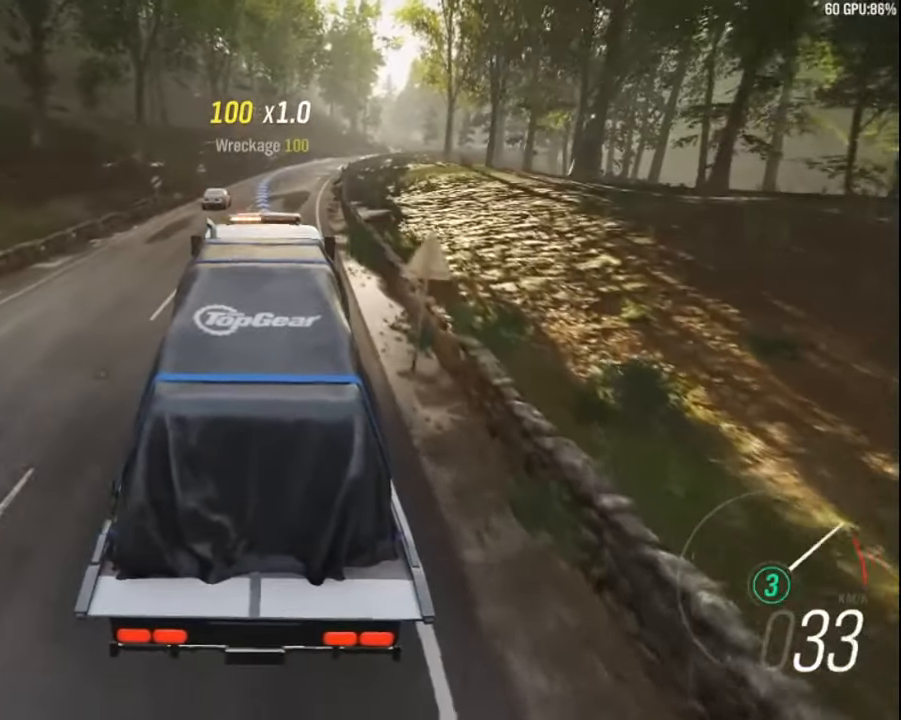
{"keys": ["up"], "events": []}
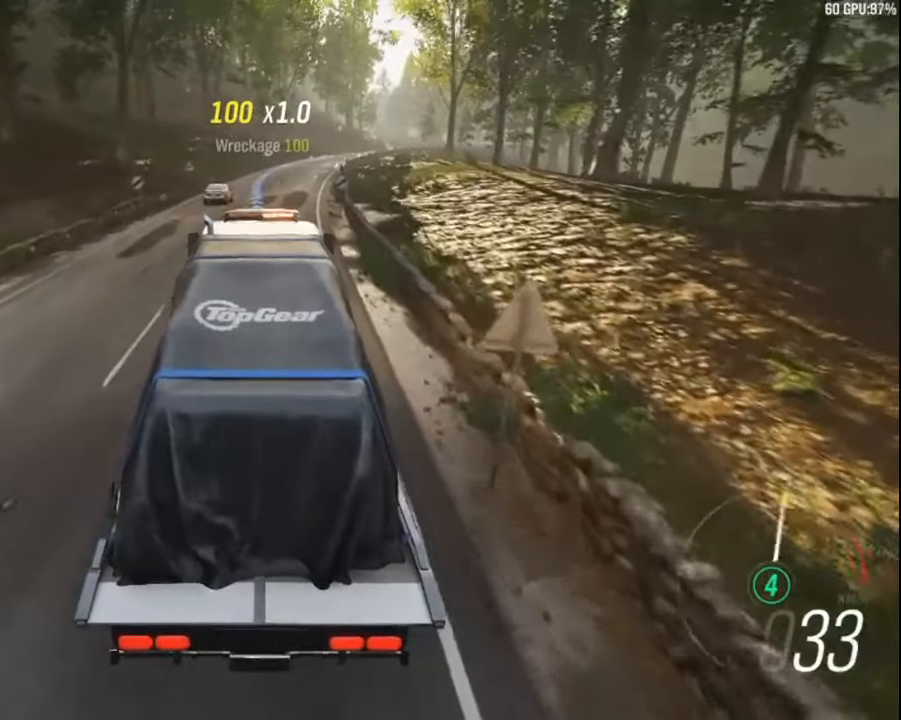
{"keys": ["up"], "events": [[100, "ctrl", "down"], [400, "ctrl", "up"]]}
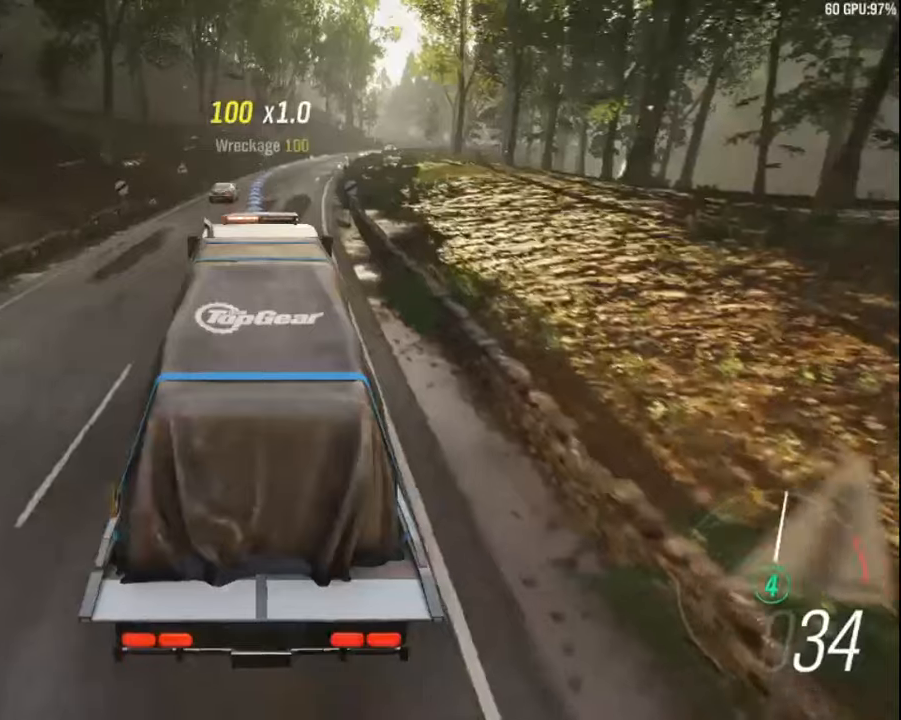
{"keys": ["up"], "events": []}
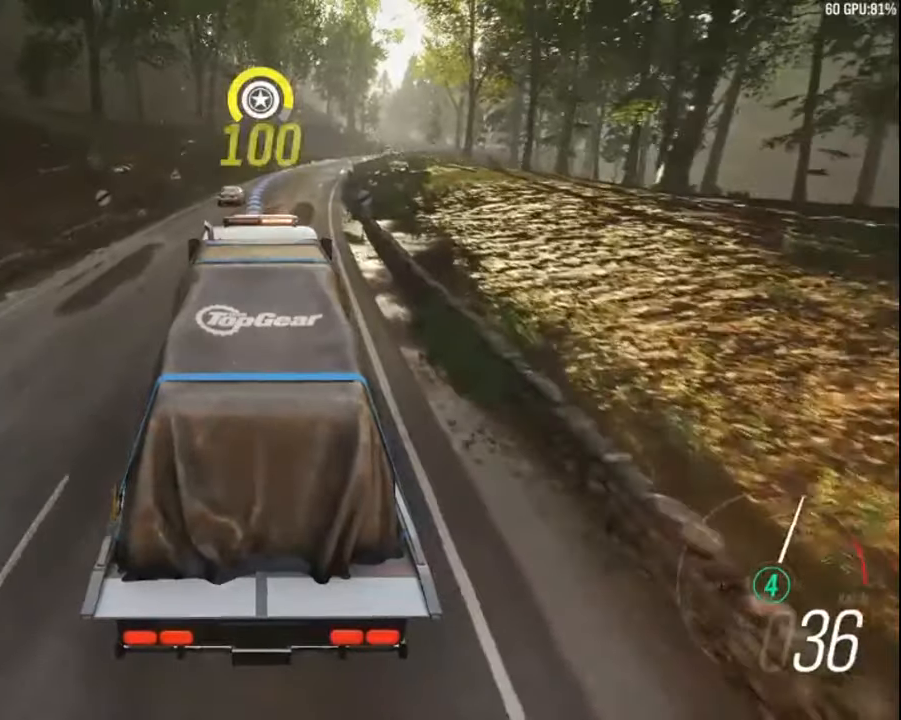
{"keys": ["q", "up"], "events": [[316, "right", "down"], [400, "right", "up"], [466, "q", "down"]]}
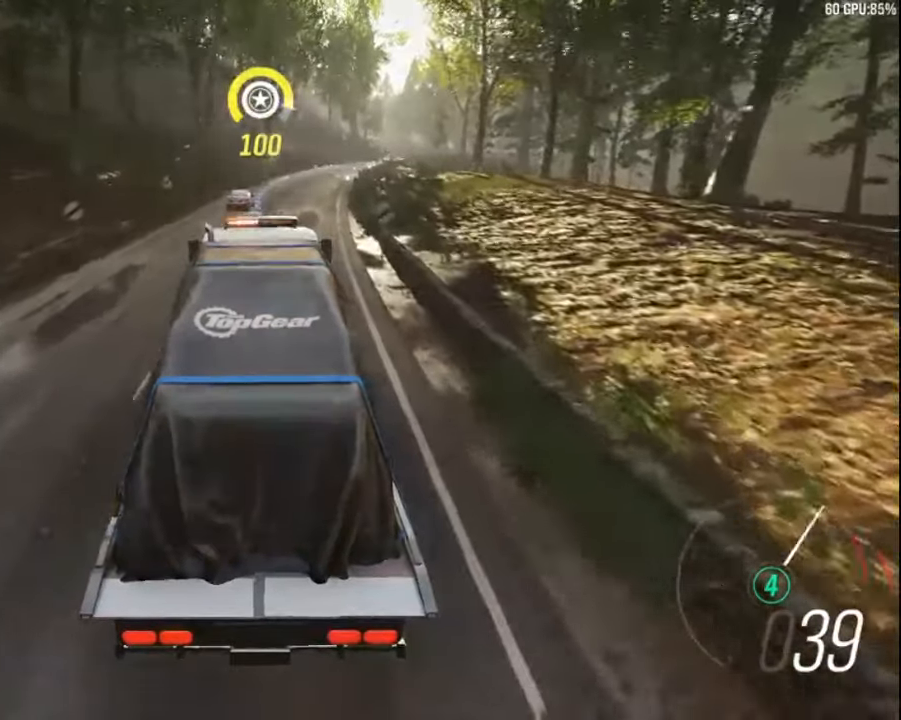
{"keys": ["q", "up"], "events": []}
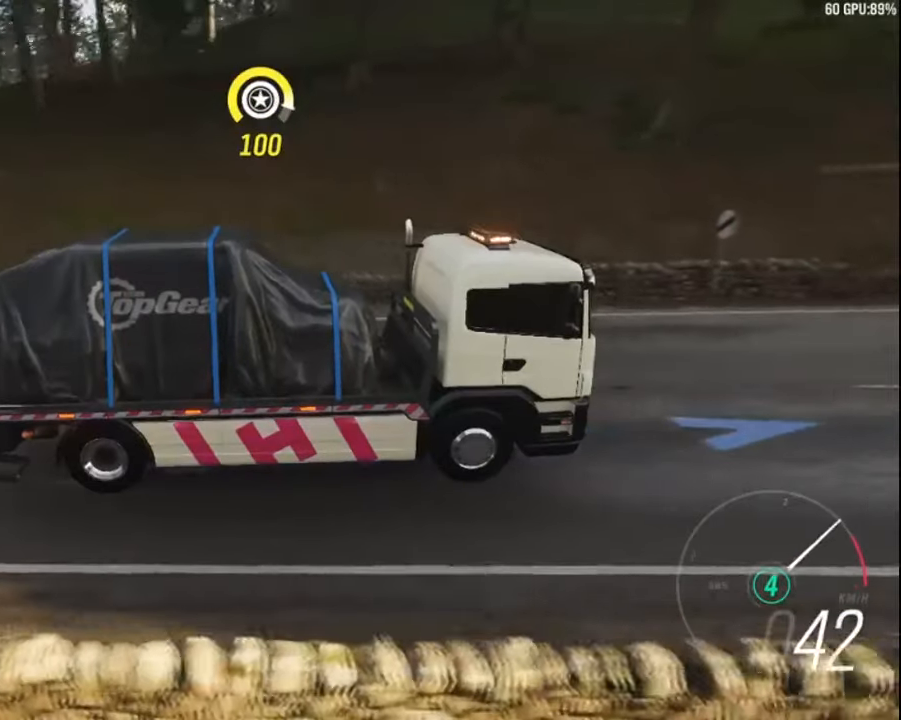
{"keys": ["up"], "events": [[116, "q", "up"]]}
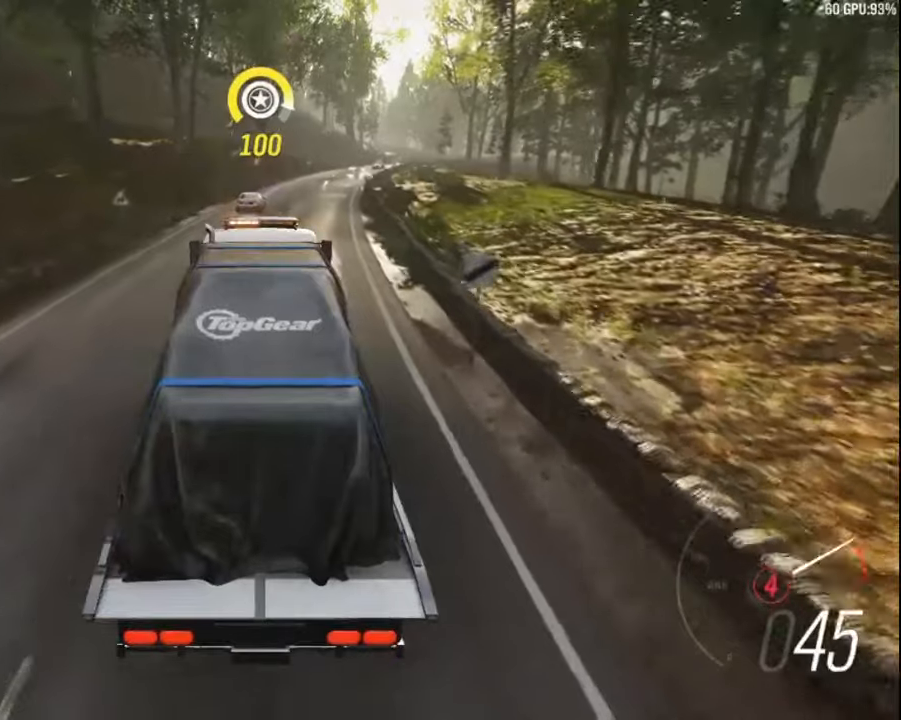
{"keys": ["right", "up"], "events": [[483, "right", "down"]]}
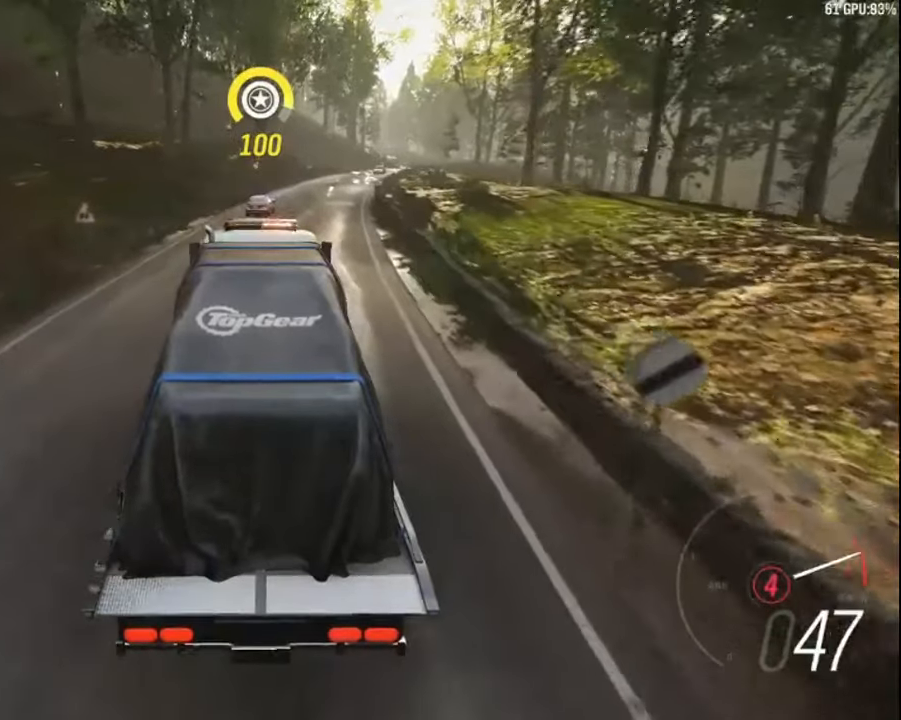
{"keys": ["up"], "events": [[67, "a", "down"], [117, "right", "up"], [183, "a", "up"]]}
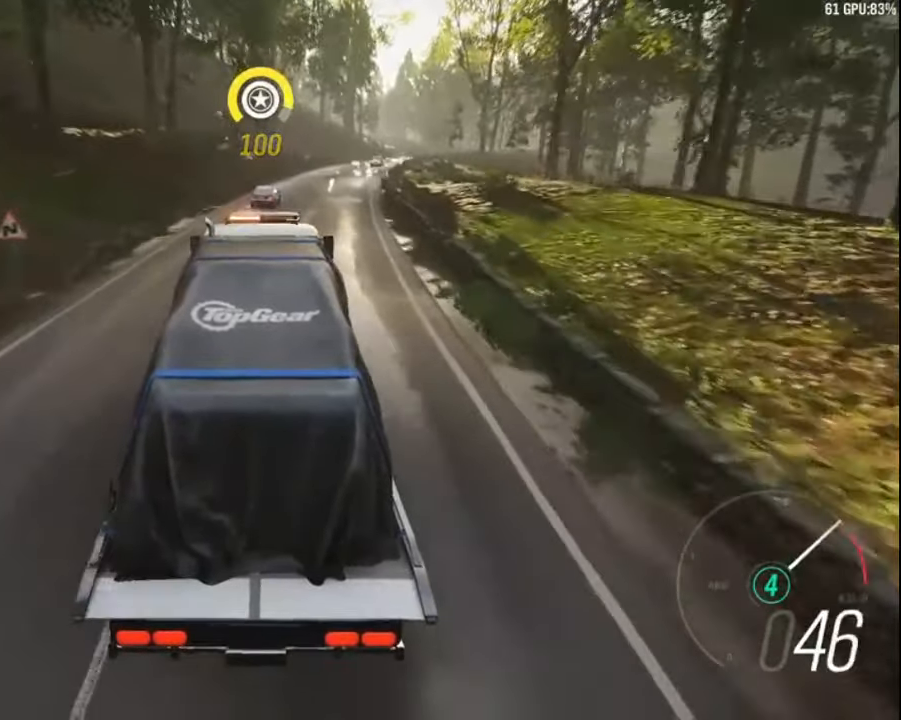
{"keys": ["ctrl", "up"], "events": [[17, "ctrl", "down"]]}
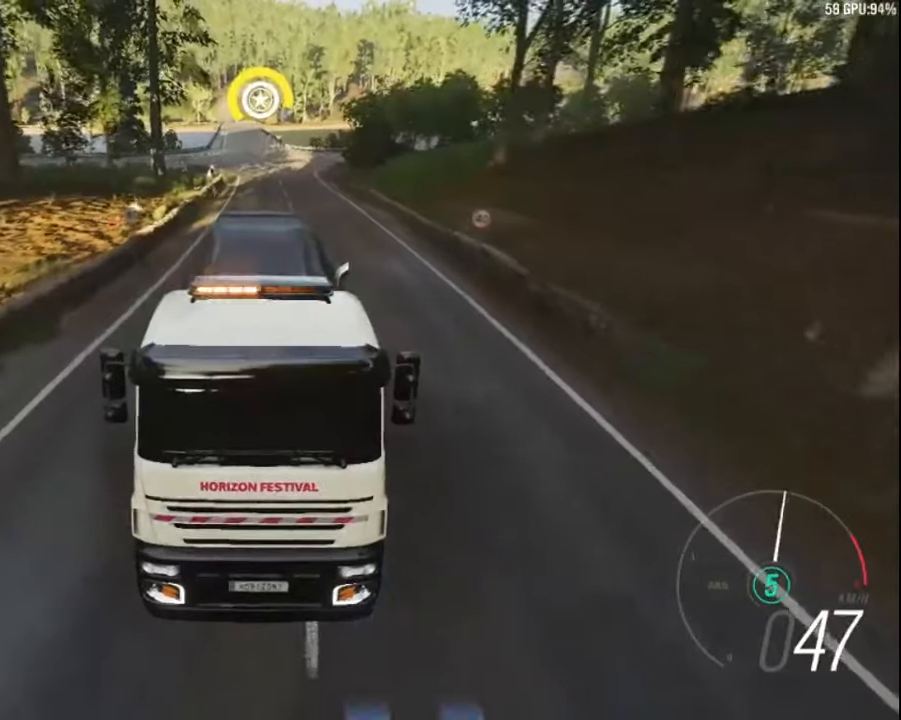
{"keys": ["up"], "events": [[350, "ctrl", "up"]]}
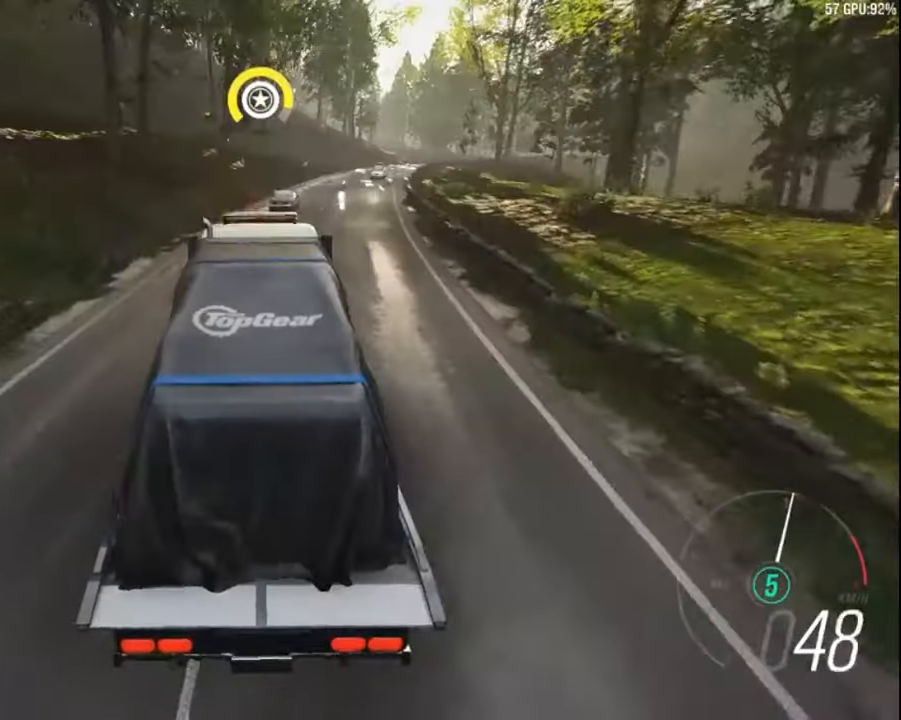
{"keys": ["right", "up"], "events": [[33, "right", "down"], [183, "right", "up"], [433, "right", "down"]]}
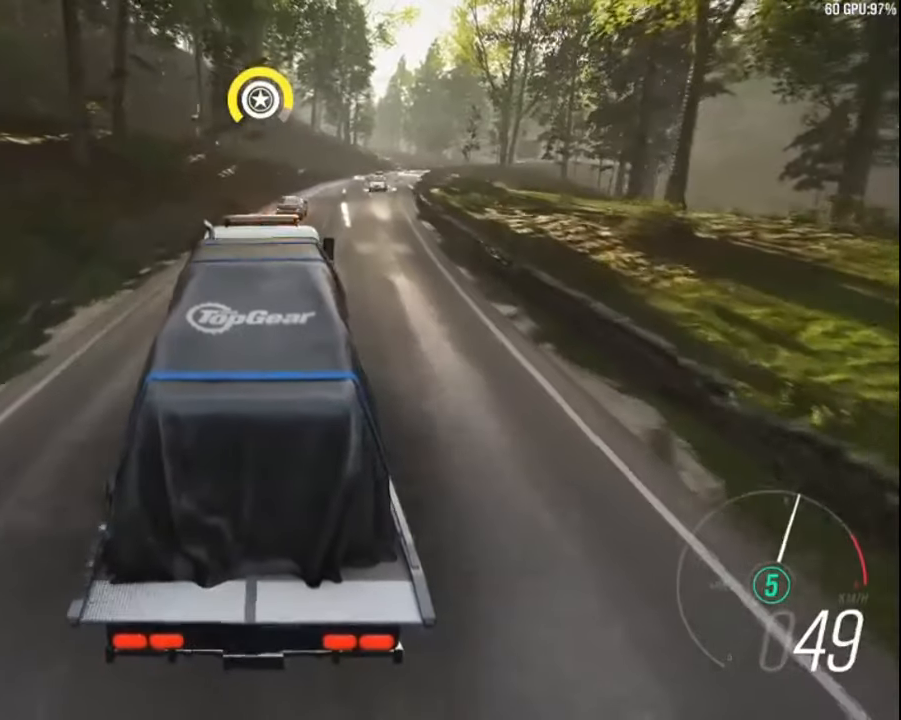
{"keys": ["up"], "events": [[100, "right", "up"]]}
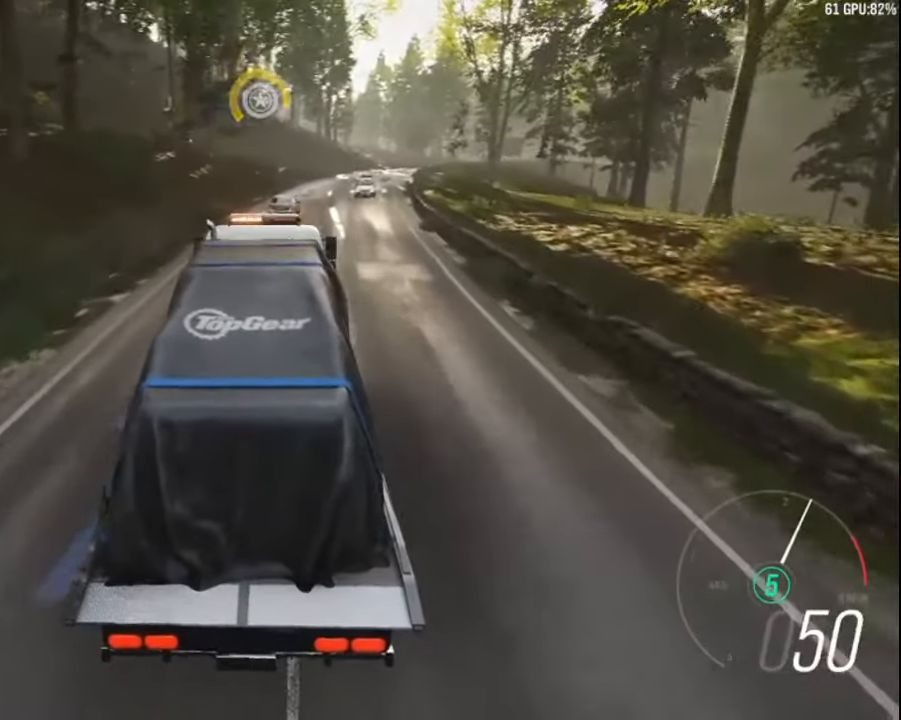
{"keys": ["up"], "events": [[100, "right", "down"], [267, "right", "up"]]}
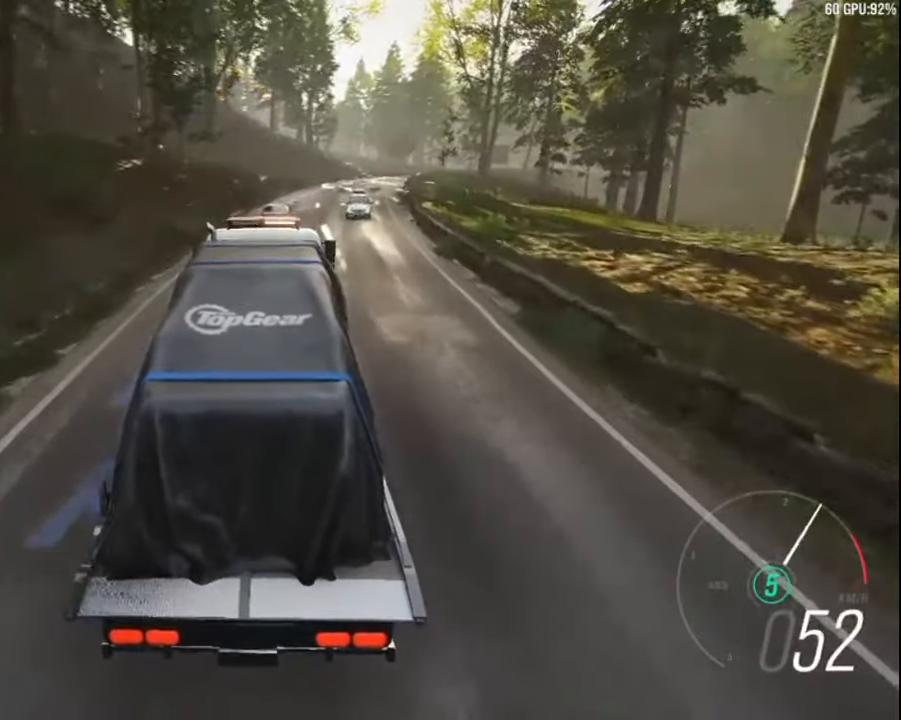
{"keys": ["up"], "events": [[233, "right", "down"], [500, "right", "up"]]}
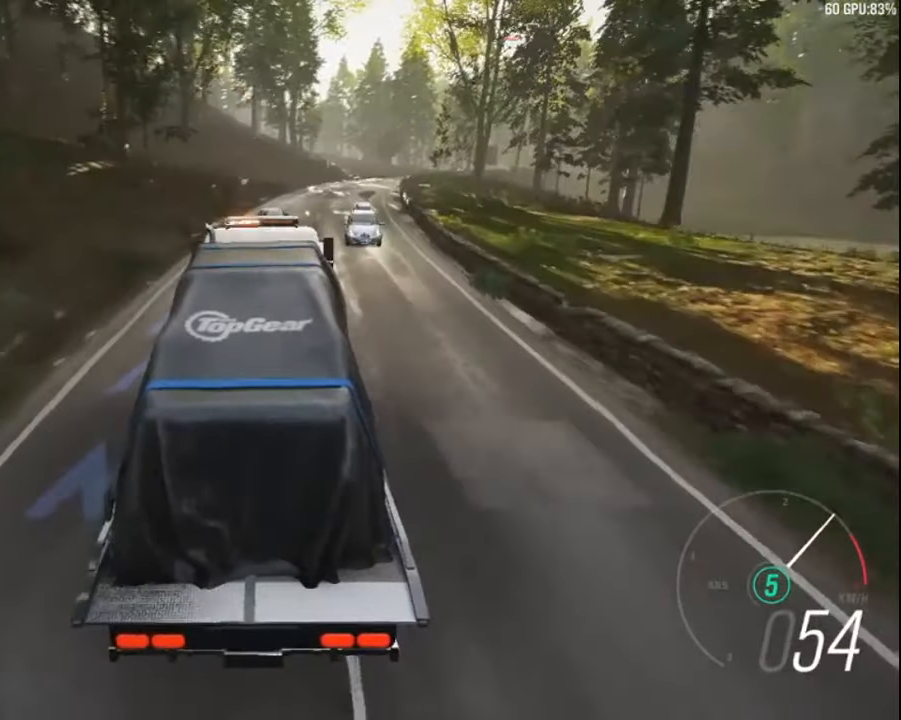
{"keys": ["up"], "events": [[250, "right", "down"], [467, "right", "up"]]}